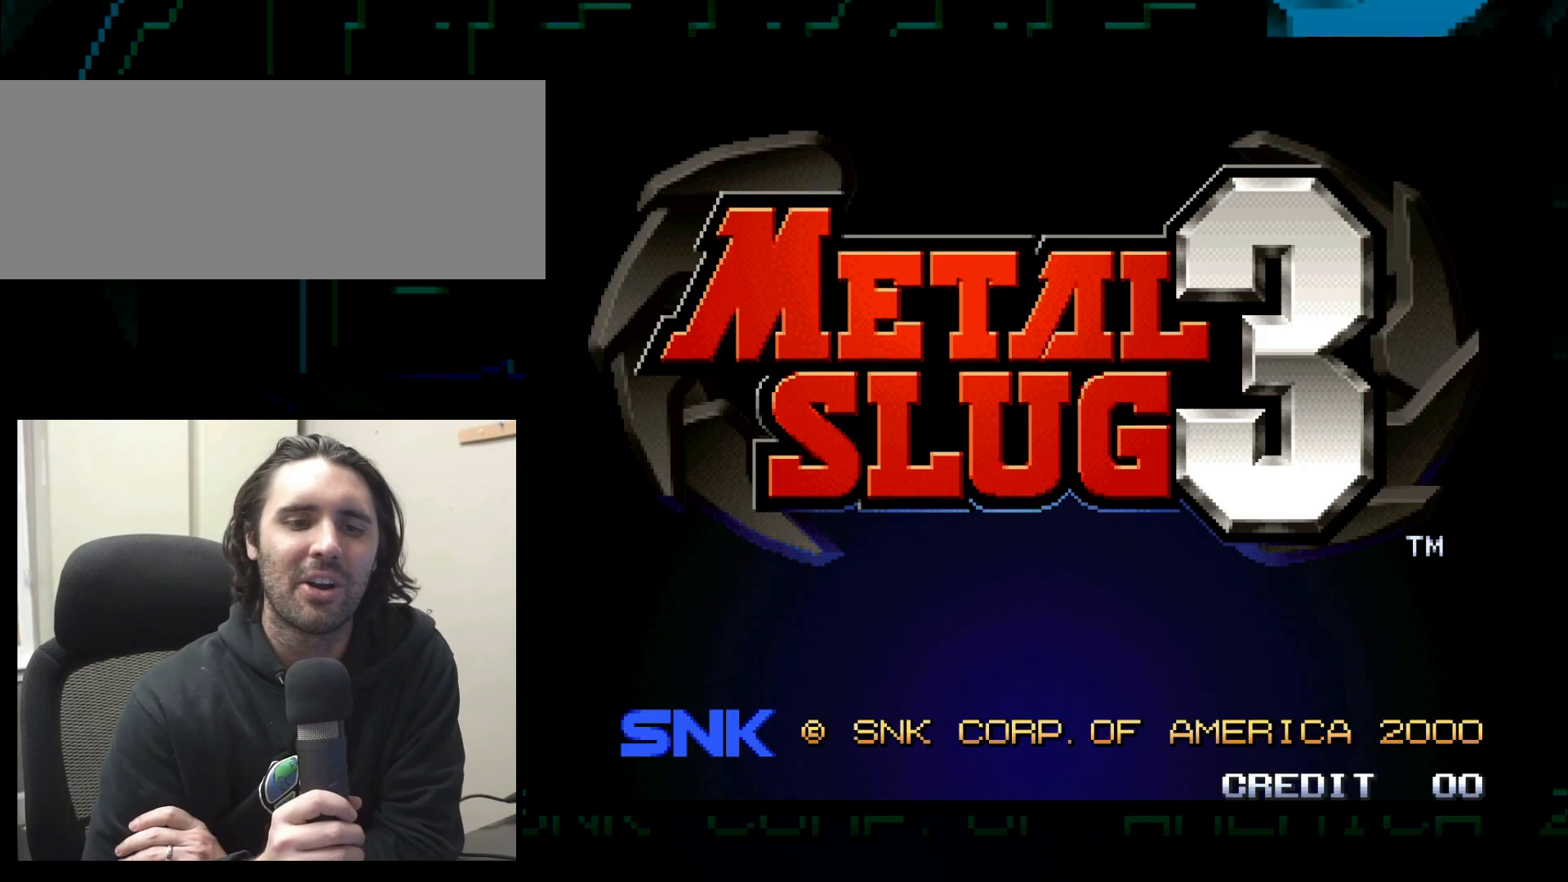
Gameplay with a controller (arcade stick); each line is a JSON object with the inputs held at the frame after it. "events" lists button and stick changes between this image and that frame as [ms after this image, input, new state], when the widget could be followed in between. Not read: L3 R3.
{"buttons": [], "left_stick": "center", "events": []}
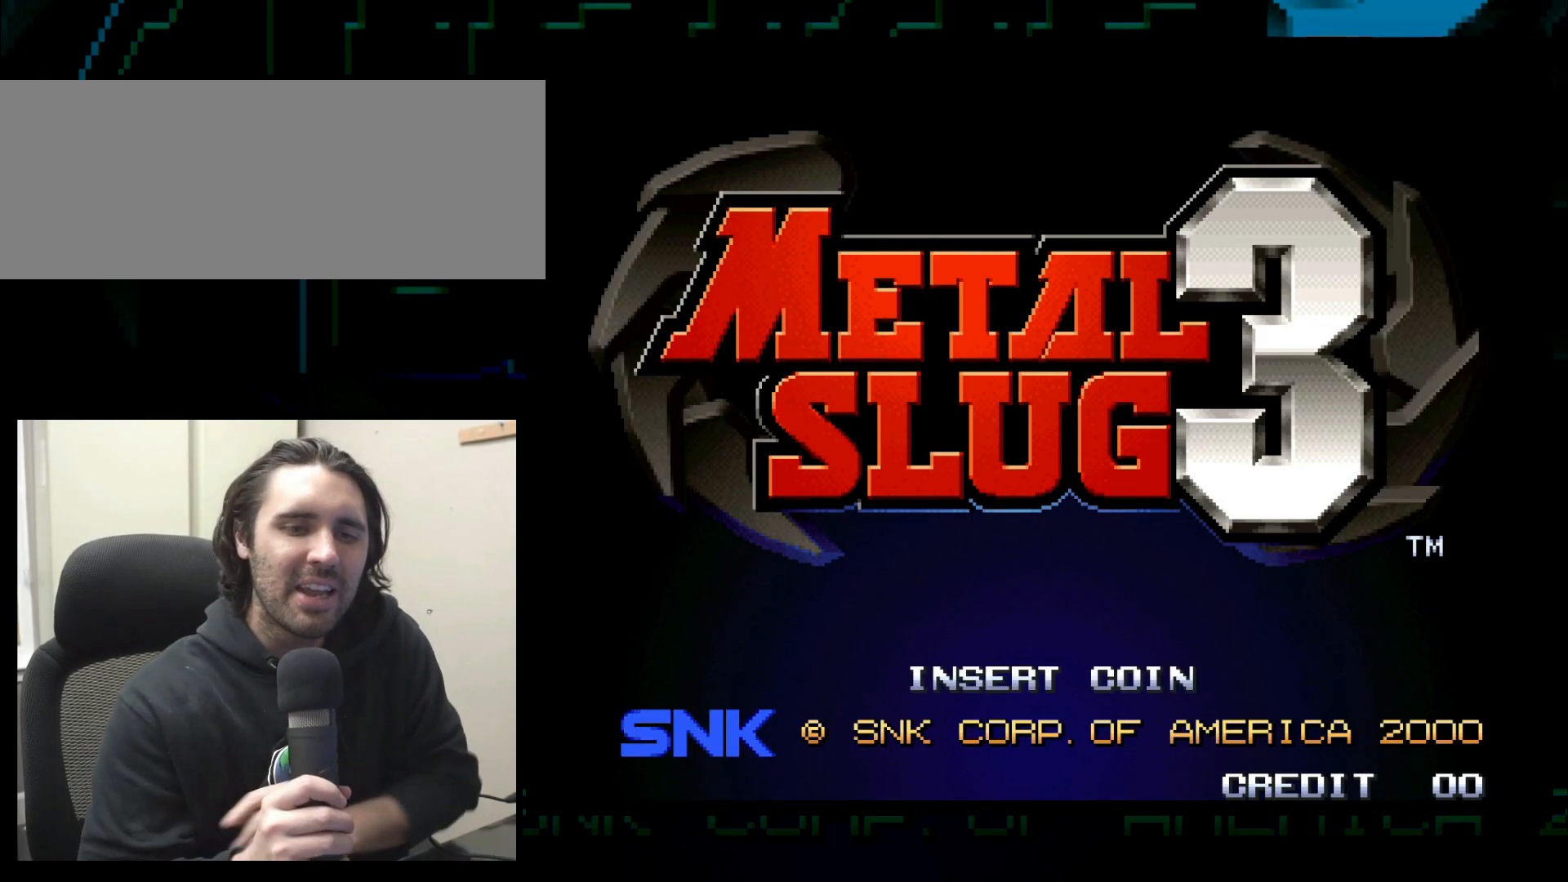
{"buttons": [], "left_stick": "center", "events": []}
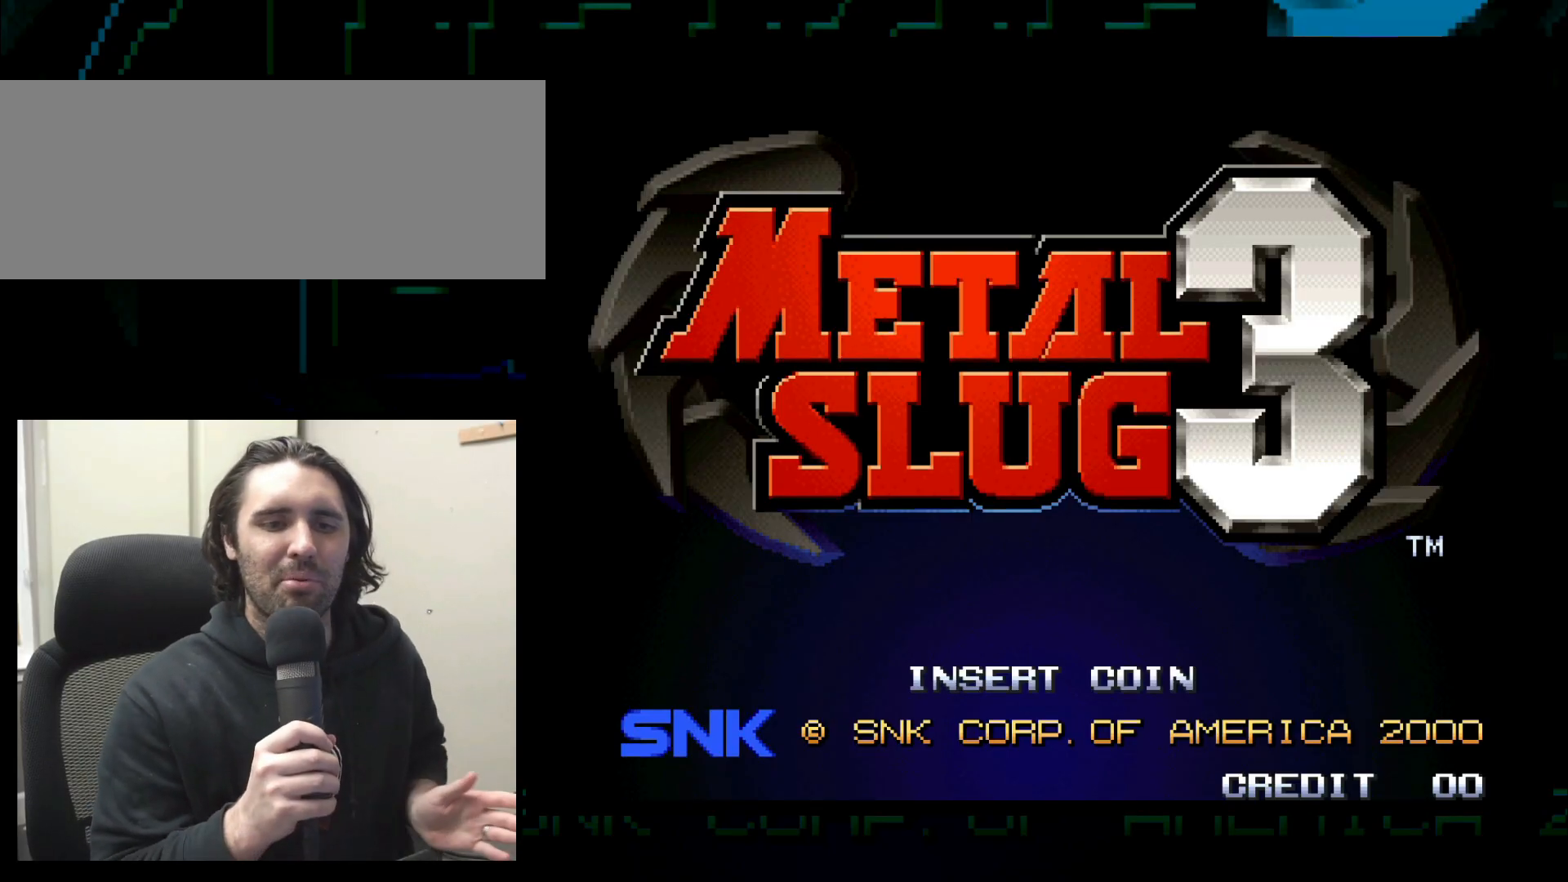
{"buttons": [], "left_stick": "center", "events": []}
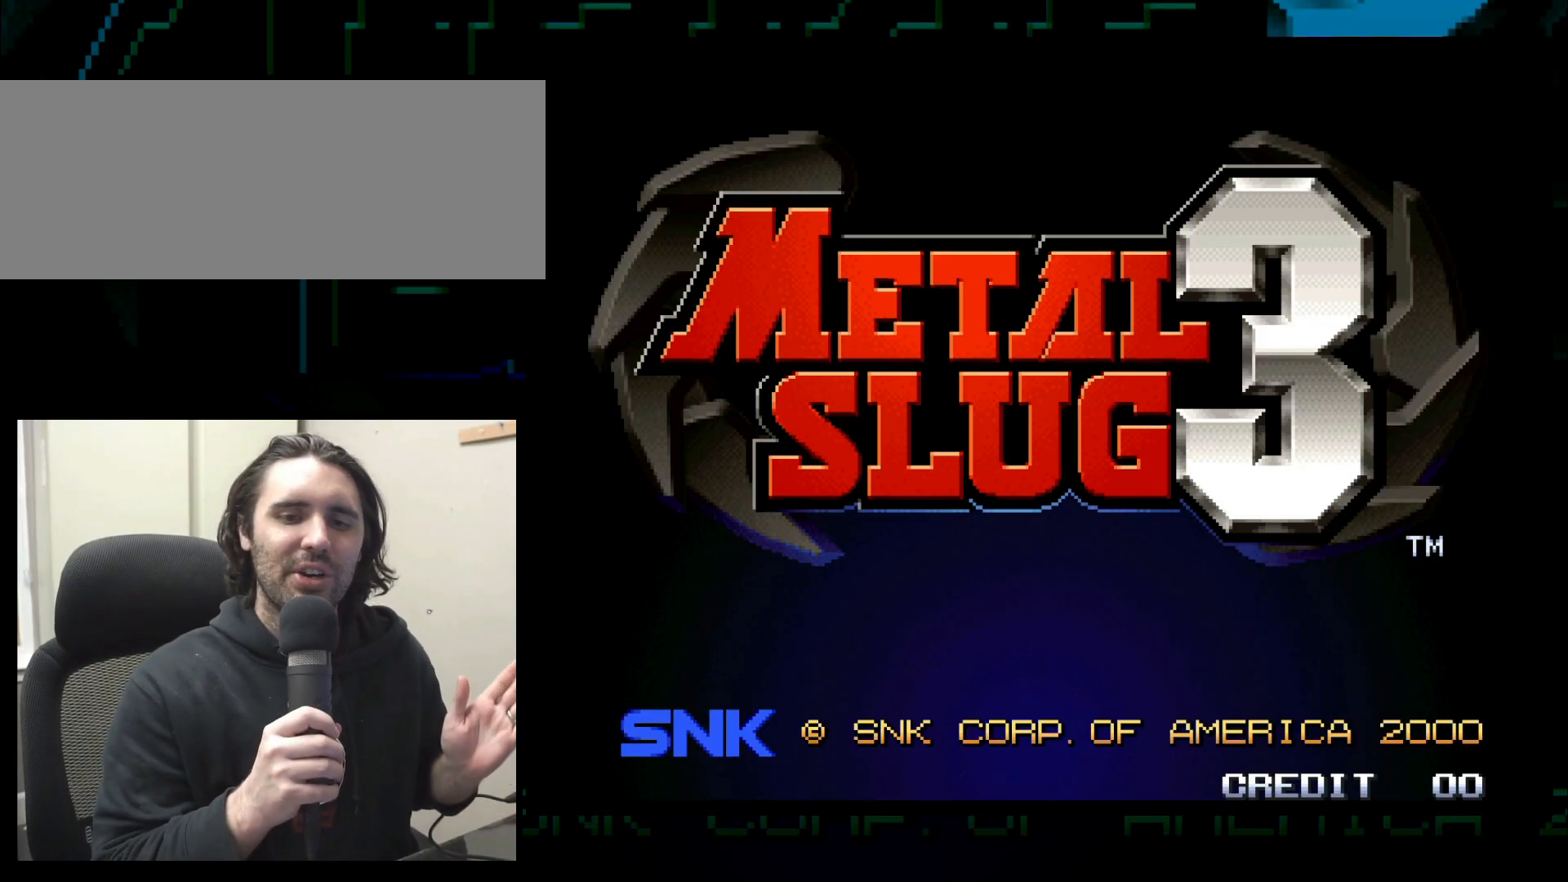
{"buttons": [], "left_stick": "center", "events": []}
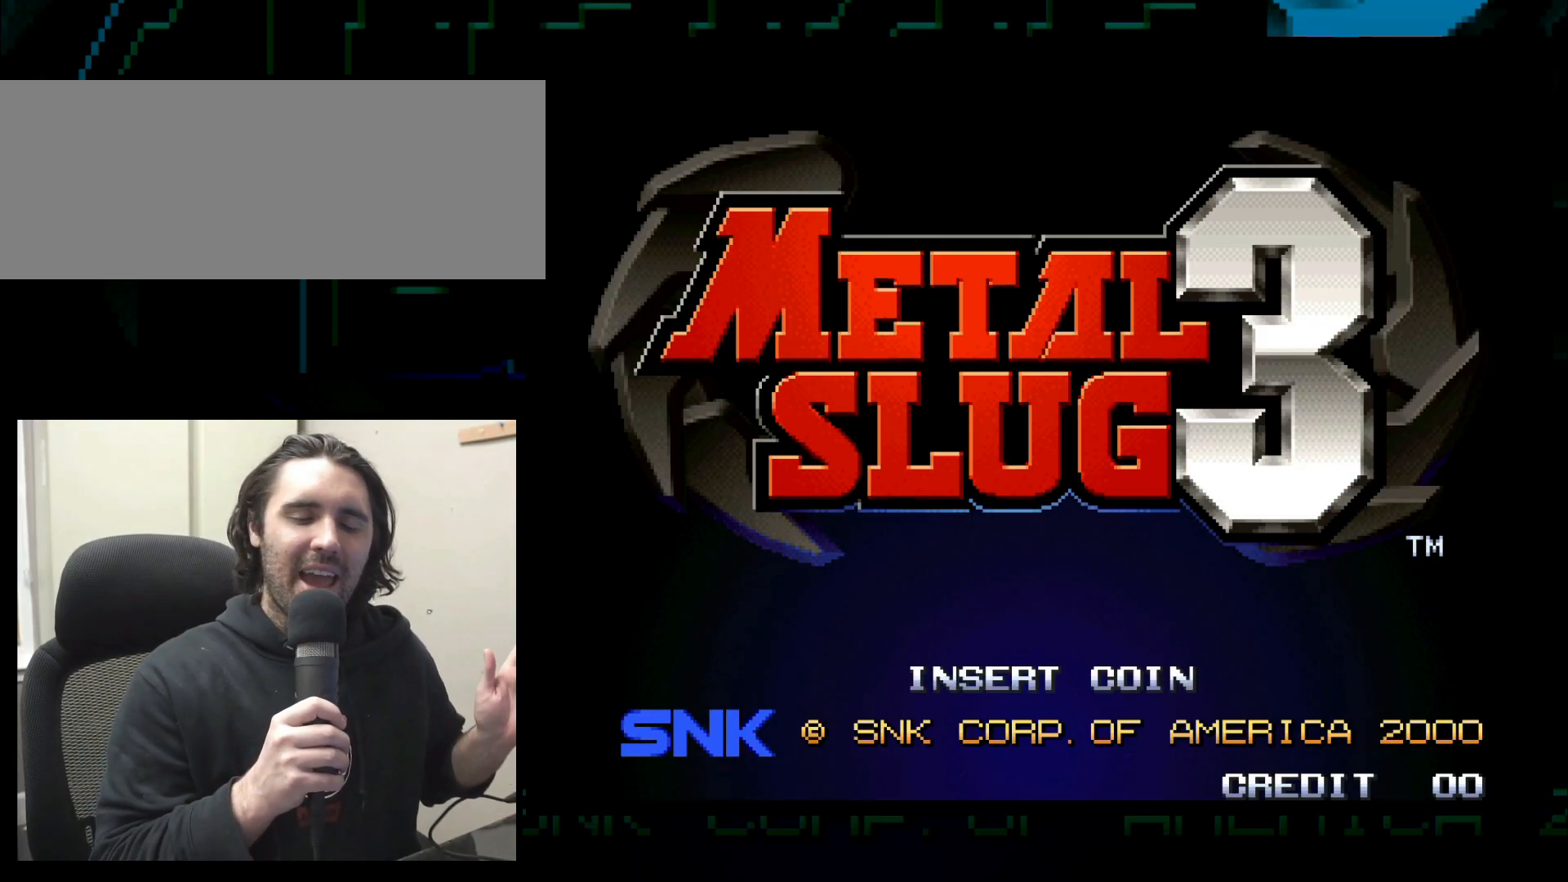
{"buttons": [], "left_stick": "center", "events": []}
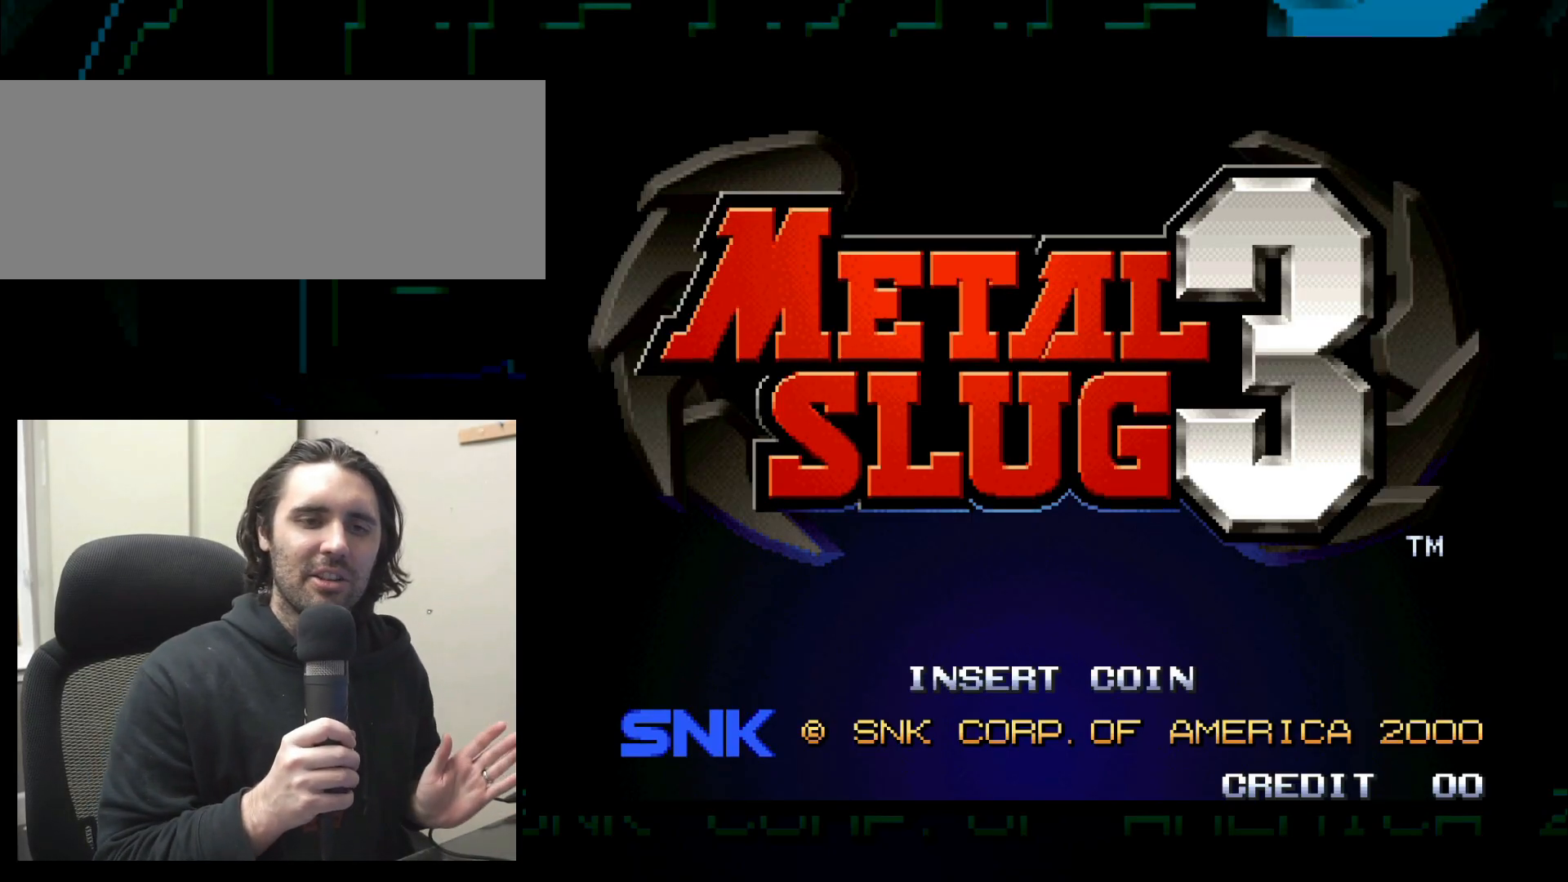
{"buttons": [], "left_stick": "center", "events": []}
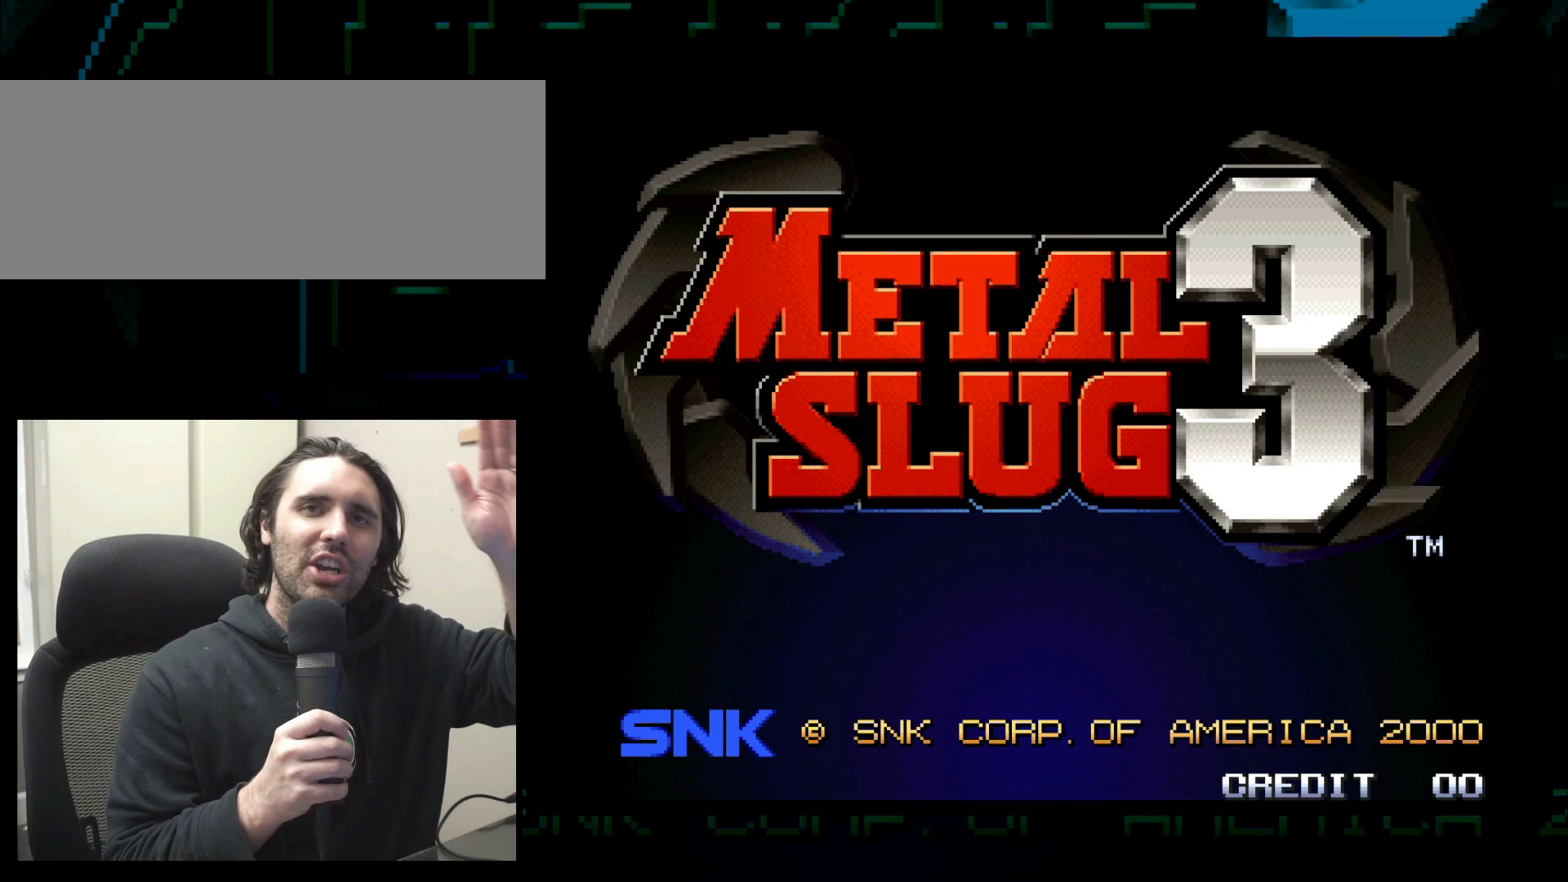
{"buttons": [], "left_stick": "center", "events": []}
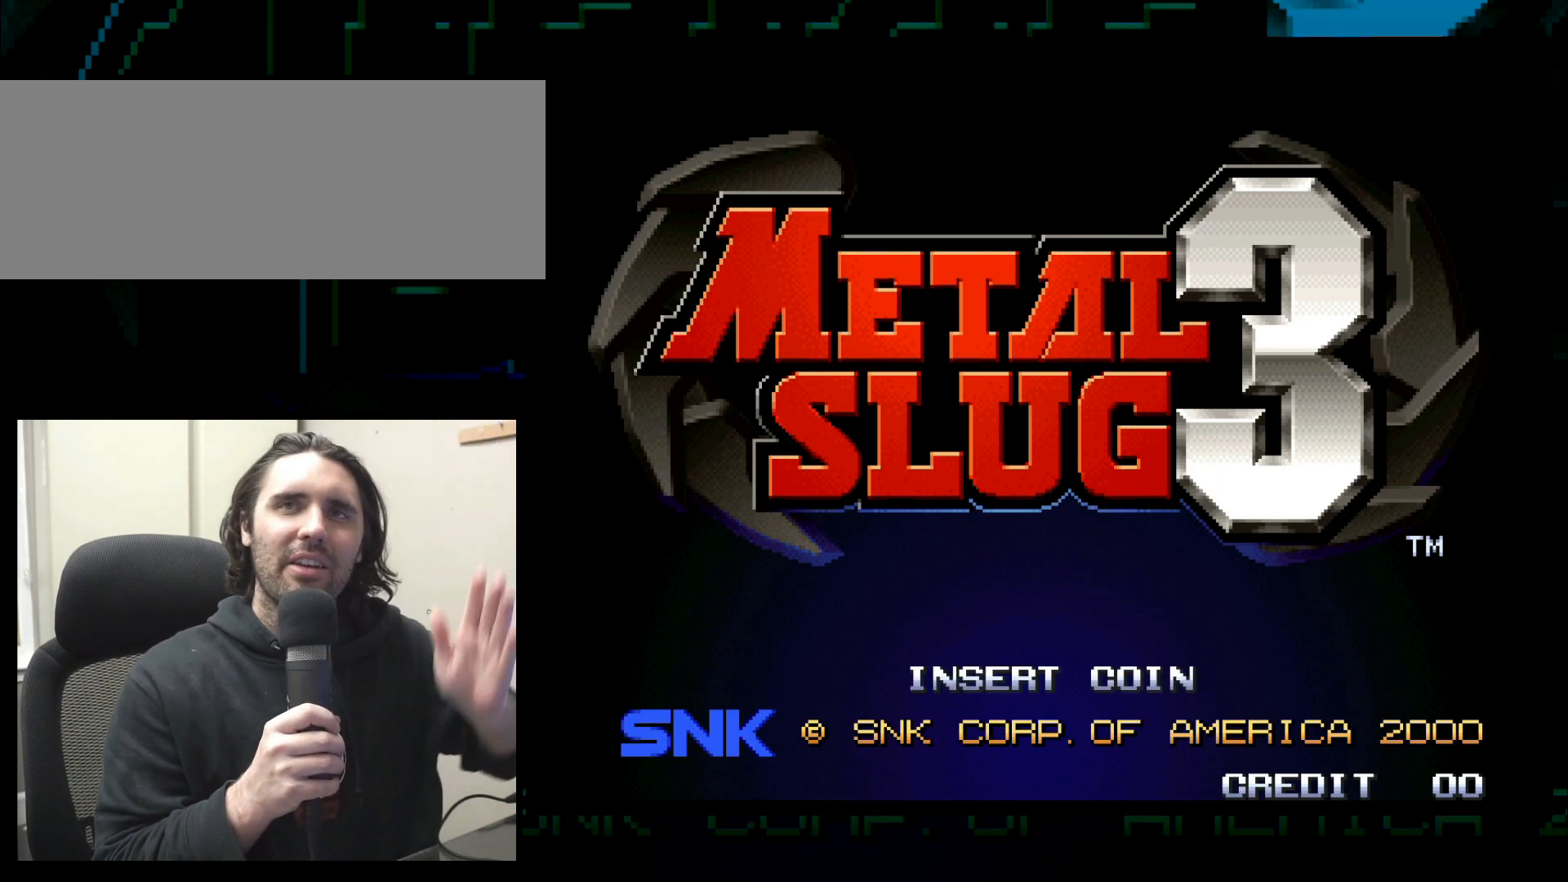
{"buttons": [], "left_stick": "center", "events": []}
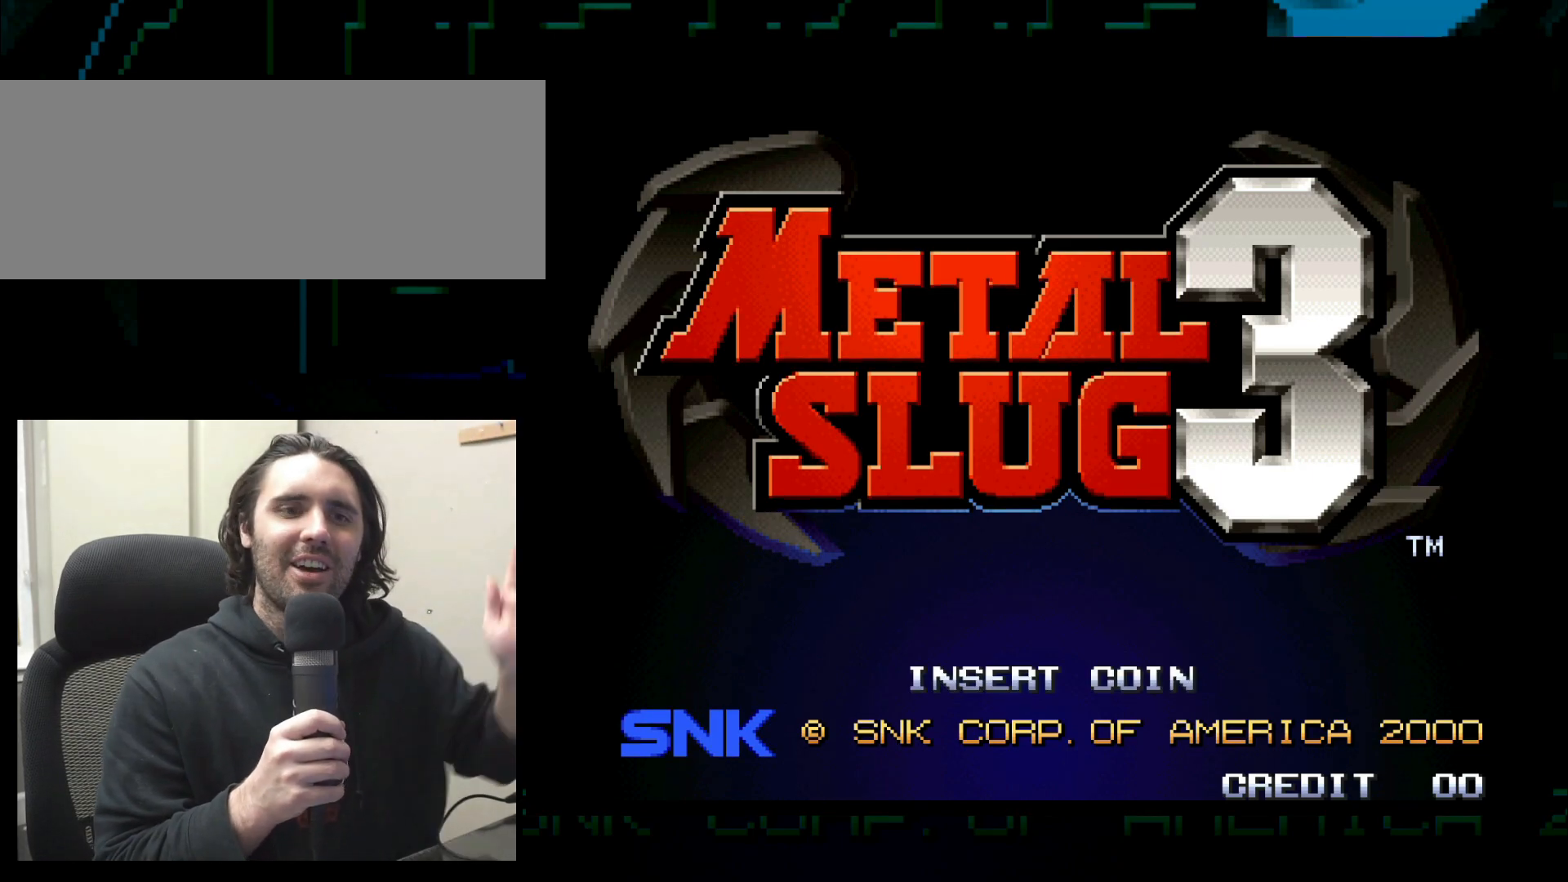
{"buttons": [], "left_stick": "center", "events": []}
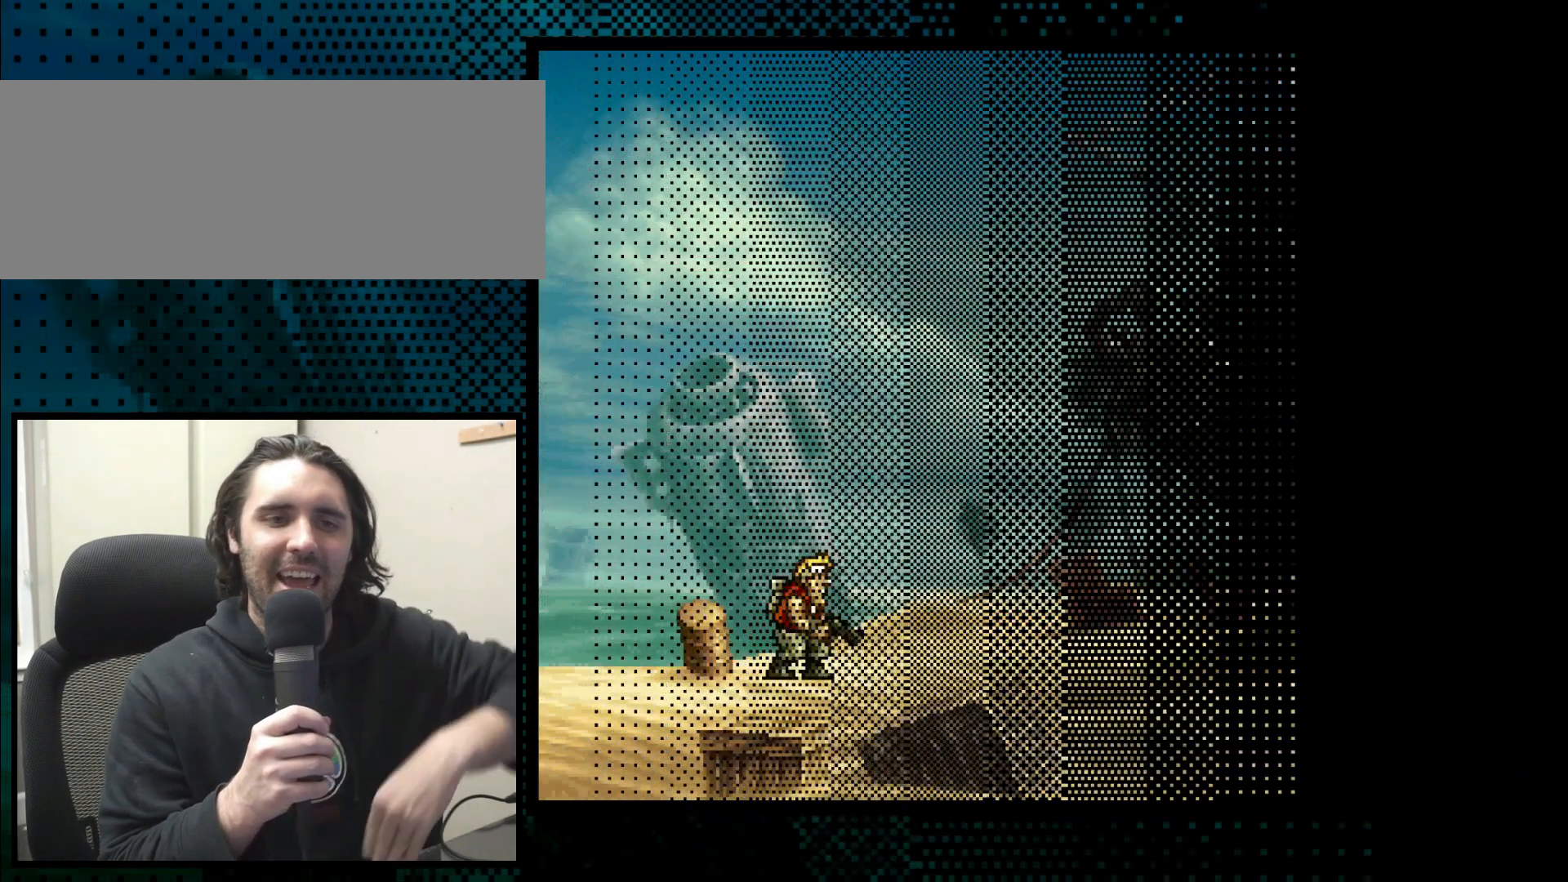
{"buttons": [], "left_stick": "center", "events": [[217, "R2", "down"], [300, "R2", "up"]]}
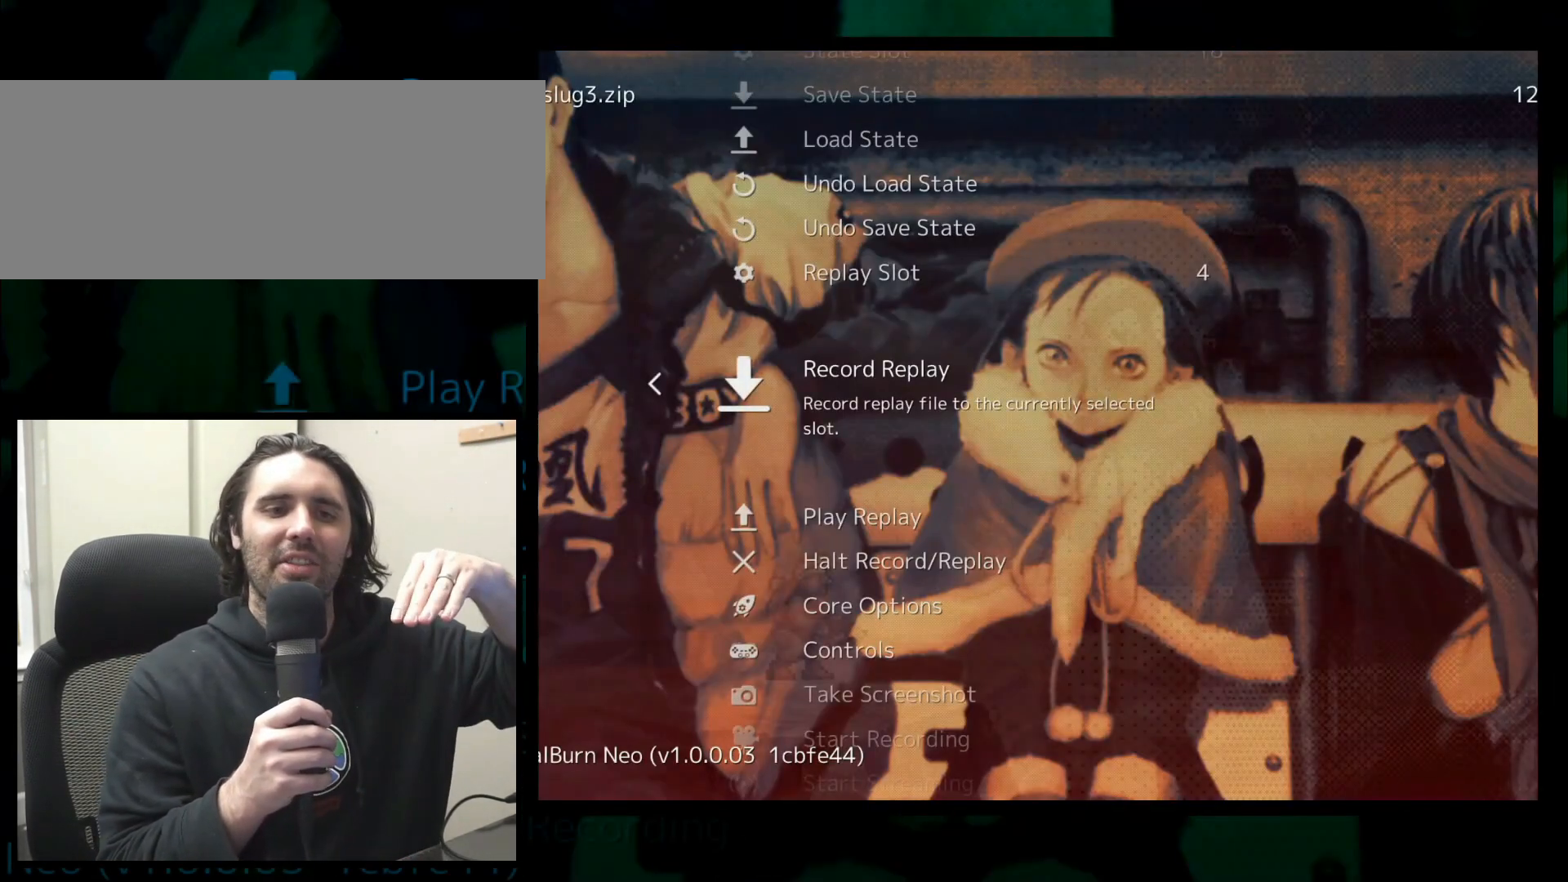
{"buttons": [], "left_stick": "center", "events": []}
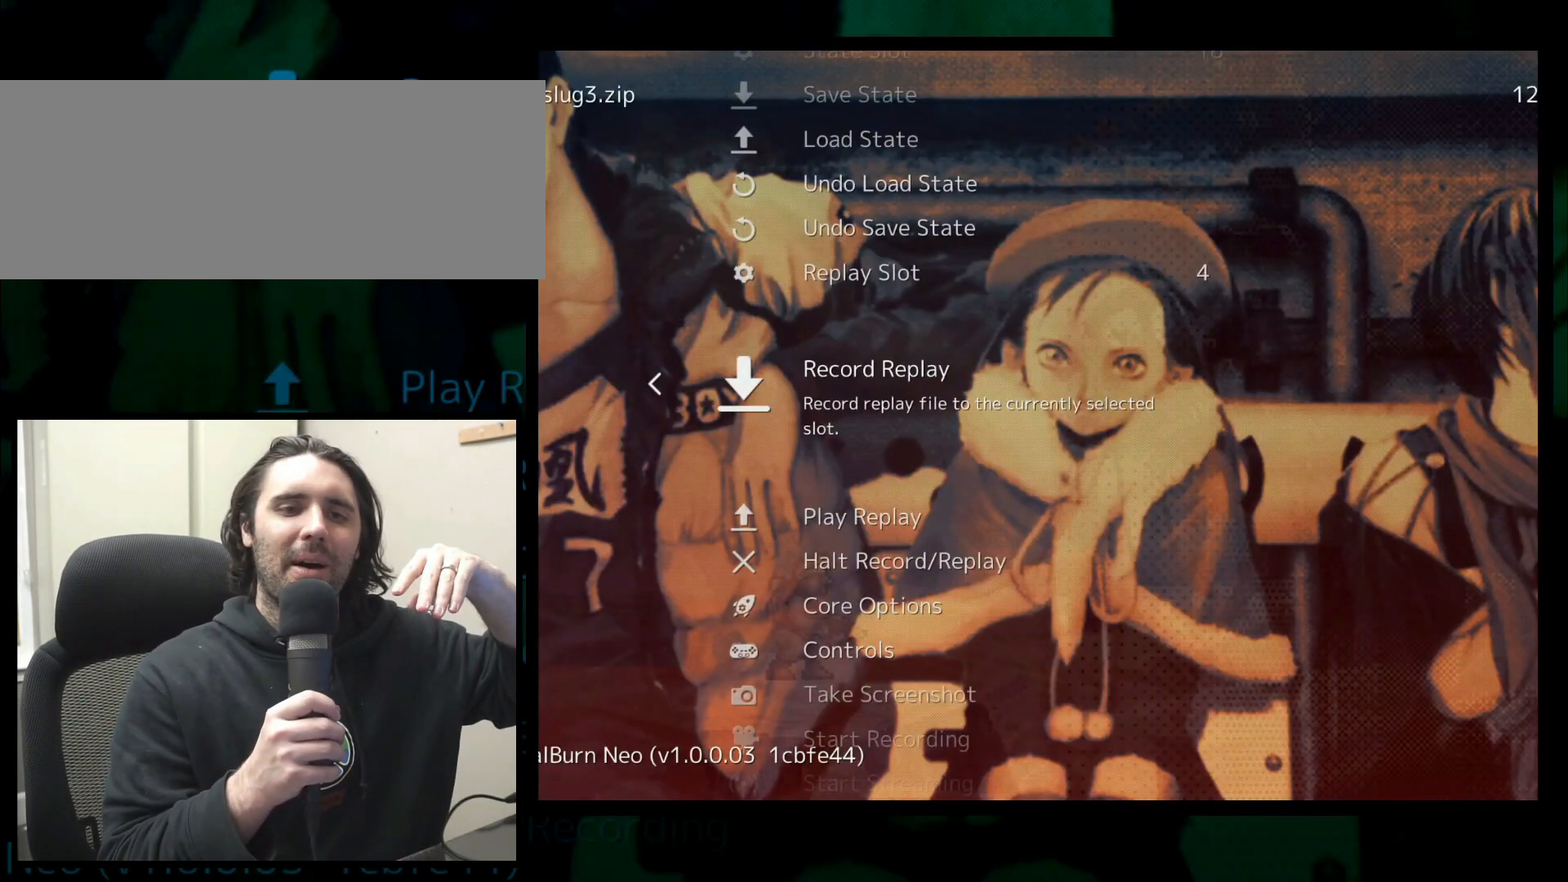
{"buttons": [], "left_stick": "center", "events": []}
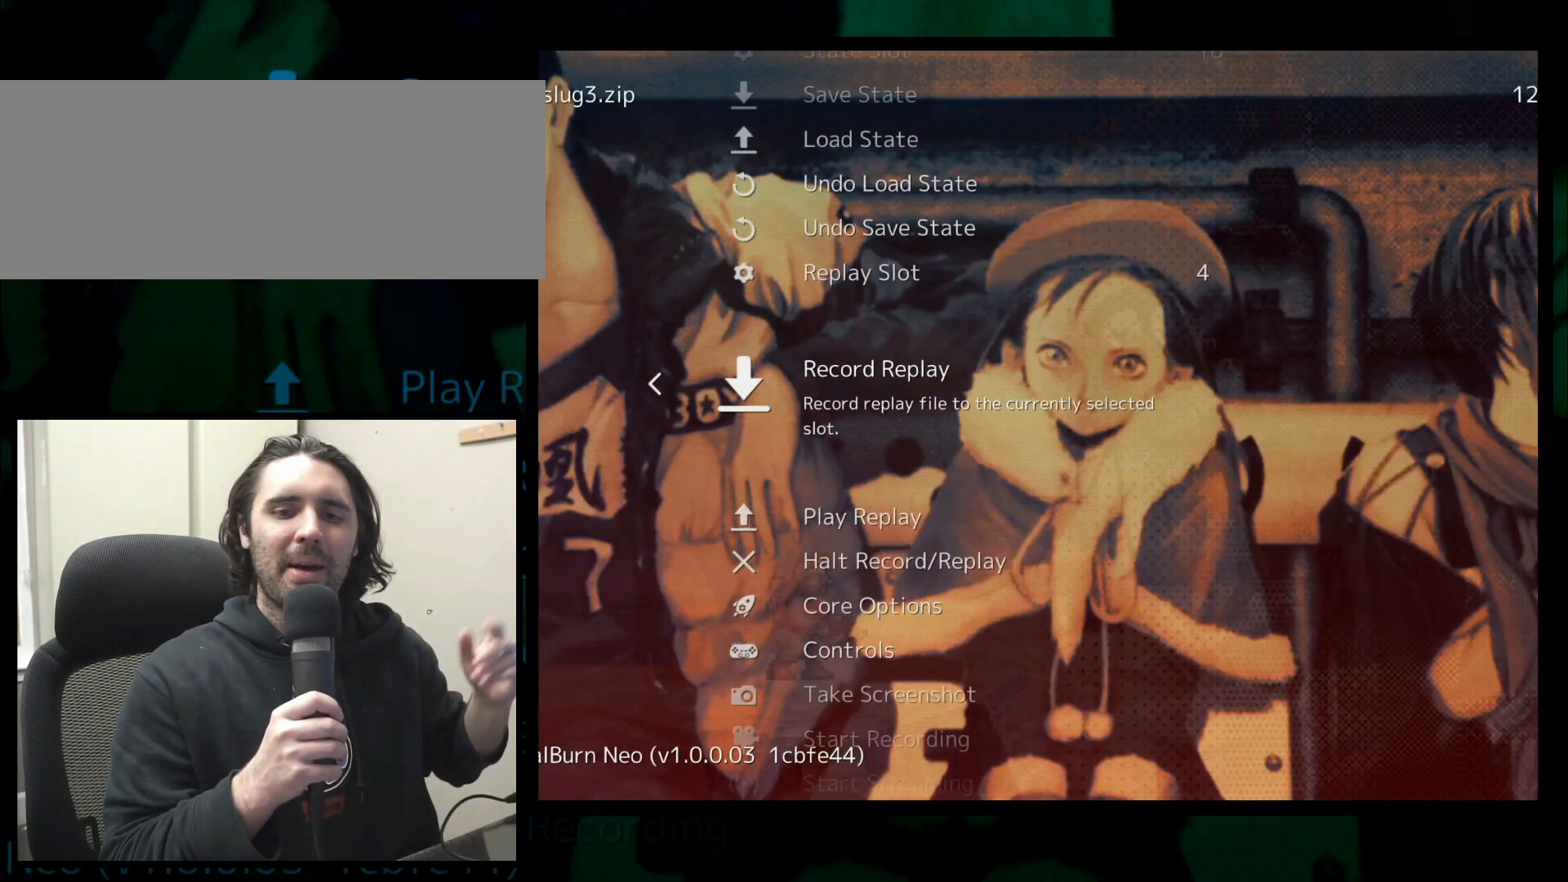
{"buttons": [], "left_stick": "center", "events": []}
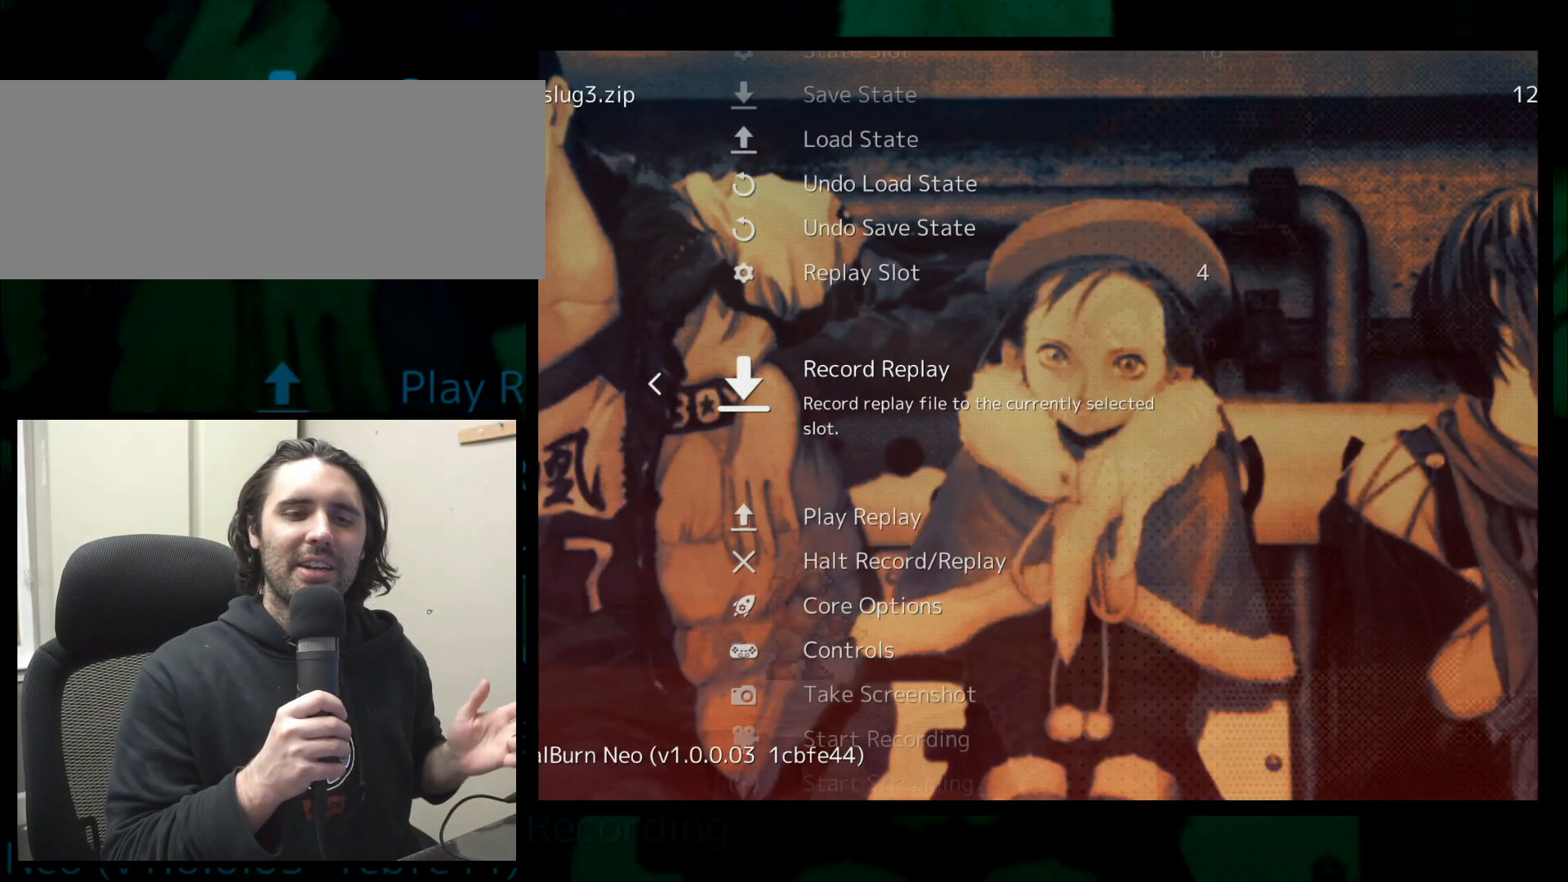
{"buttons": [], "left_stick": "center", "events": [[150, "left_stick", "down"], [250, "left_stick", "center"], [383, "left_stick", "down"], [483, "left_stick", "center"]]}
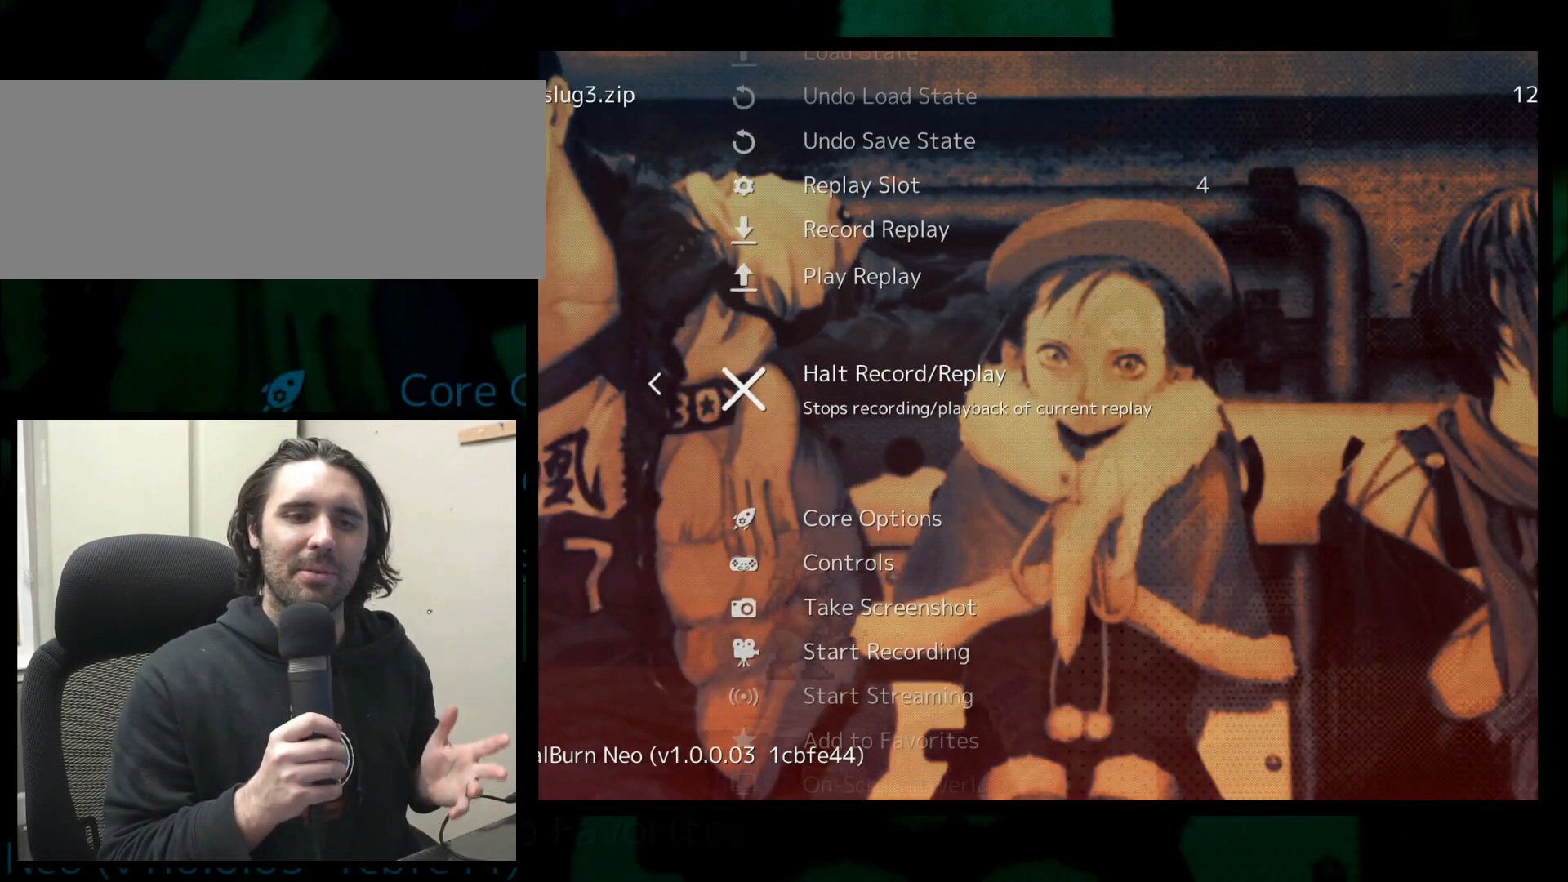
{"buttons": ["CROSS"], "left_stick": "center", "events": [[433, "CROSS", "down"]]}
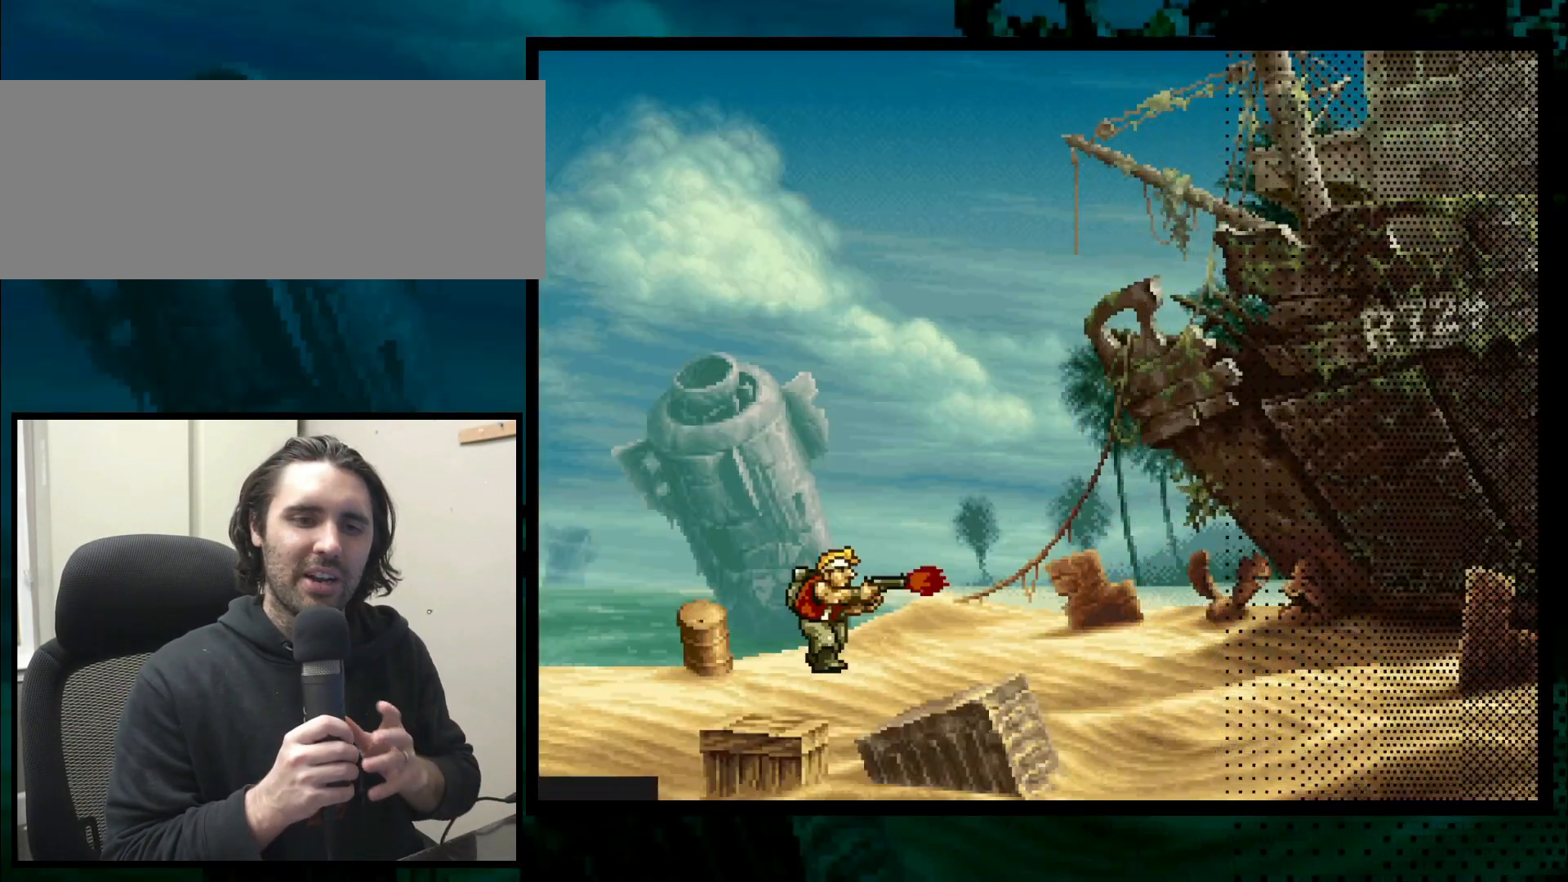
{"buttons": [], "left_stick": "center", "events": [[50, "CROSS", "up"]]}